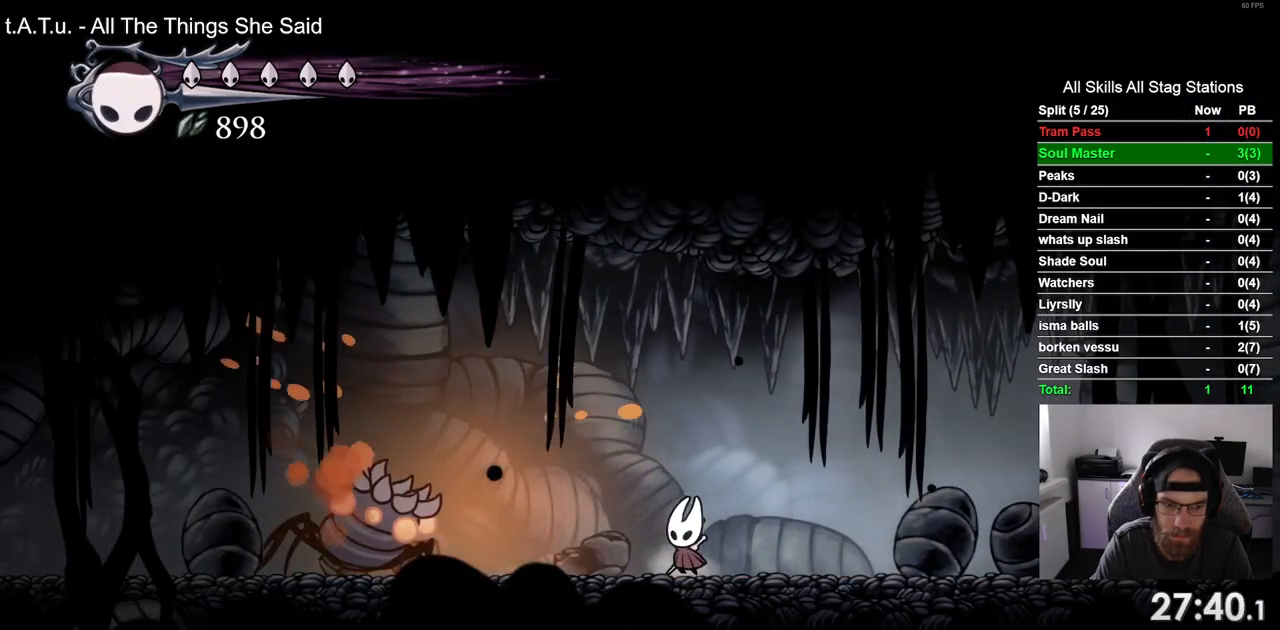
Gameplay with a controller (PlayStation layout); each line is a JSON object with the inputs held at the frame after it. "events" lists button and stick changes between this image and that frame as [ms after this image, input, new state], when the widget could be followed in between. Not read: L3 R1 R3.
{"buttons": ["R2", "DPAD_RIGHT"], "left_stick": "center", "right_stick": "center", "events": [[200, "SQUARE", "down"], [267, "DPAD_UP", "down"], [283, "DPAD_LEFT", "up"], [317, "DPAD_UP", "up"], [350, "SQUARE", "up"], [367, "DPAD_RIGHT", "down"], [417, "R2", "down"]]}
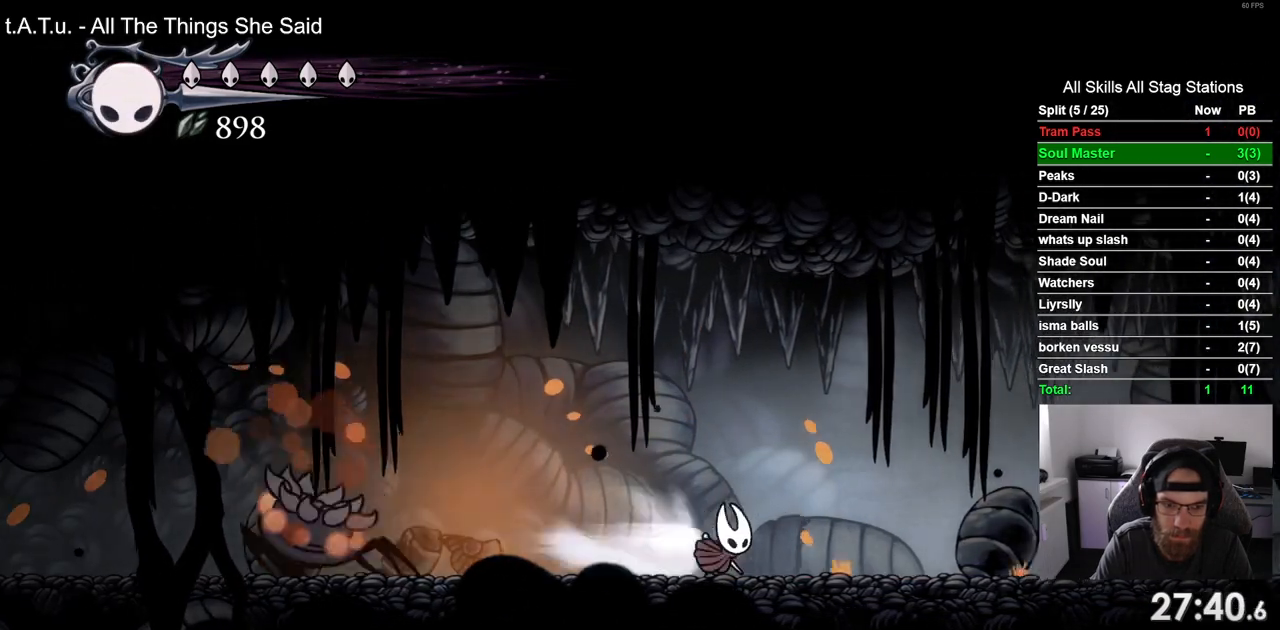
{"buttons": ["DPAD_LEFT"], "left_stick": "center", "right_stick": "center", "events": [[117, "R2", "up"], [250, "DPAD_LEFT", "down"], [333, "DPAD_RIGHT", "up"]]}
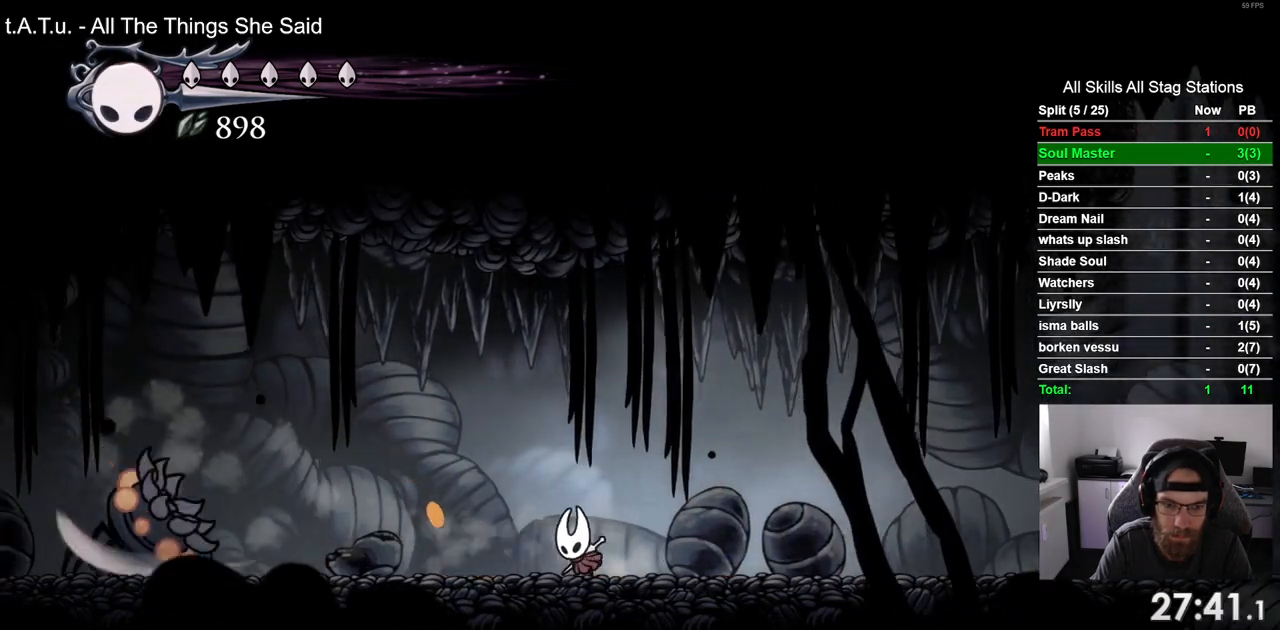
{"buttons": ["DPAD_LEFT"], "left_stick": "center", "right_stick": "center", "events": [[267, "SQUARE", "down"], [450, "SQUARE", "up"]]}
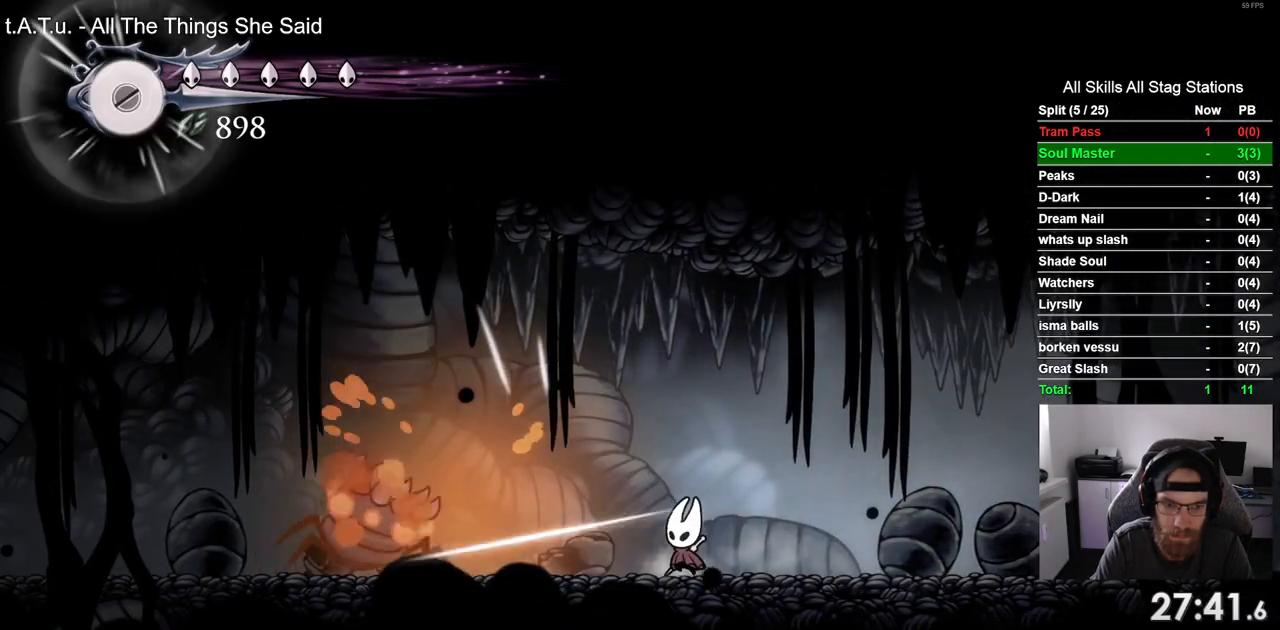
{"buttons": ["DPAD_RIGHT"], "left_stick": "center", "right_stick": "center", "events": [[250, "SQUARE", "down"], [333, "DPAD_LEFT", "up"], [417, "SQUARE", "up"], [433, "DPAD_RIGHT", "down"]]}
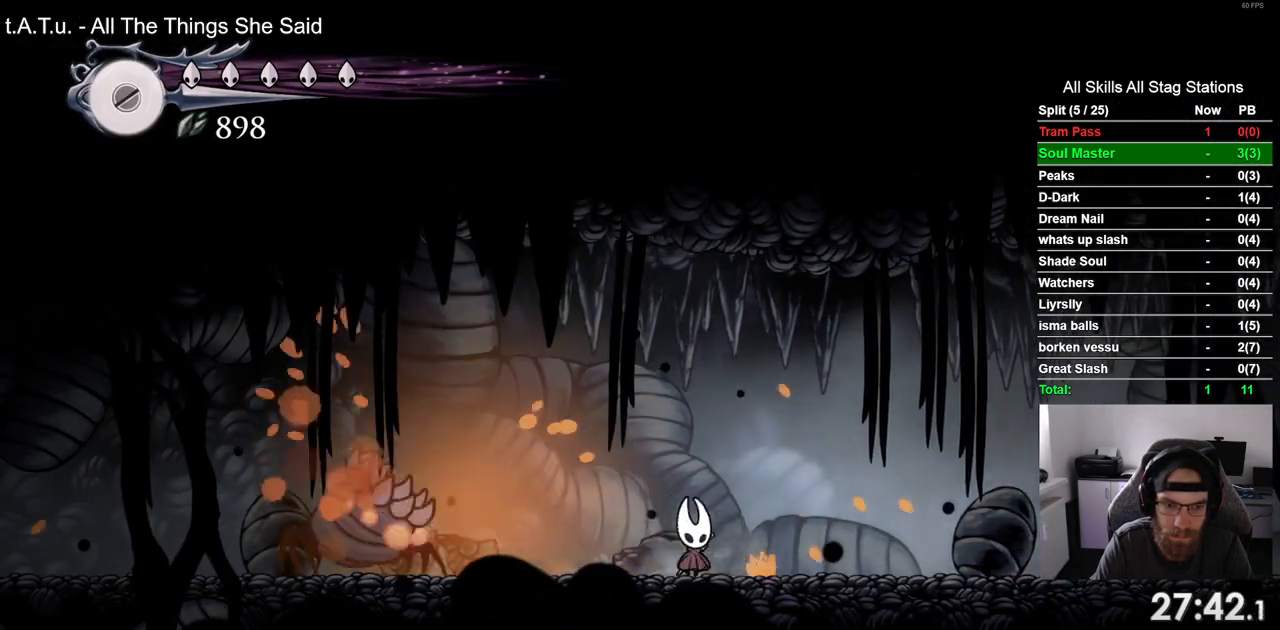
{"buttons": ["DPAD_LEFT"], "left_stick": "center", "right_stick": "center", "events": [[17, "R2", "down"], [217, "R2", "up"], [267, "DPAD_RIGHT", "up"], [350, "DPAD_LEFT", "down"]]}
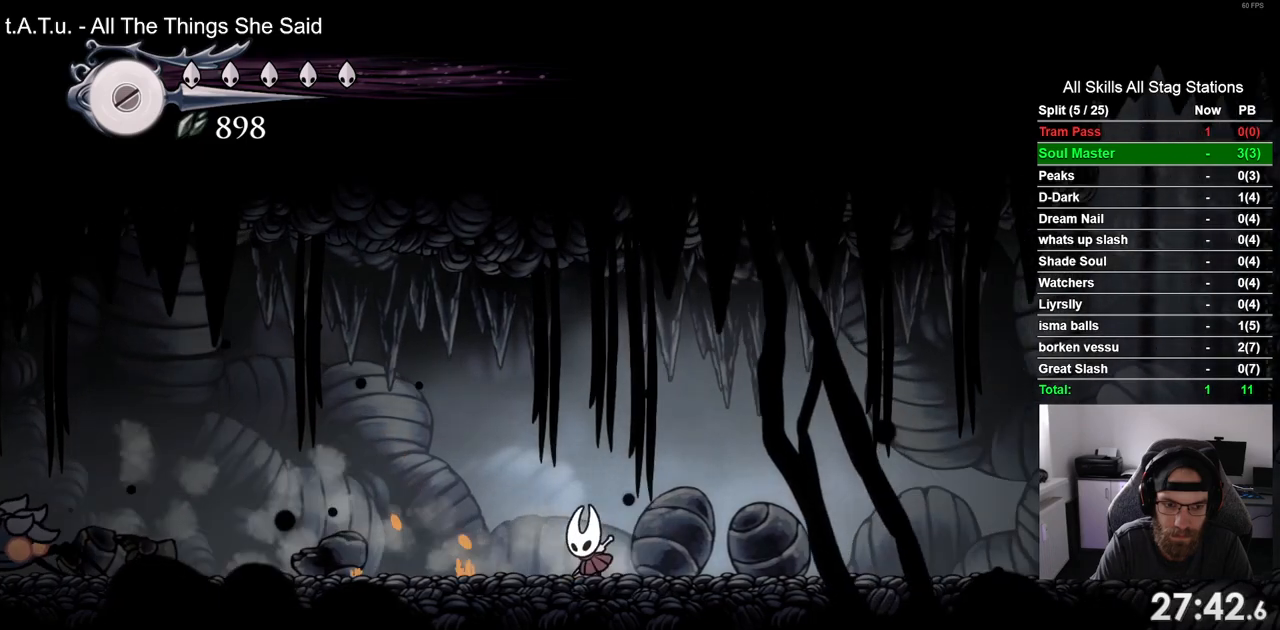
{"buttons": ["SQUARE", "DPAD_LEFT"], "left_stick": "center", "right_stick": "center", "events": [[417, "SQUARE", "down"]]}
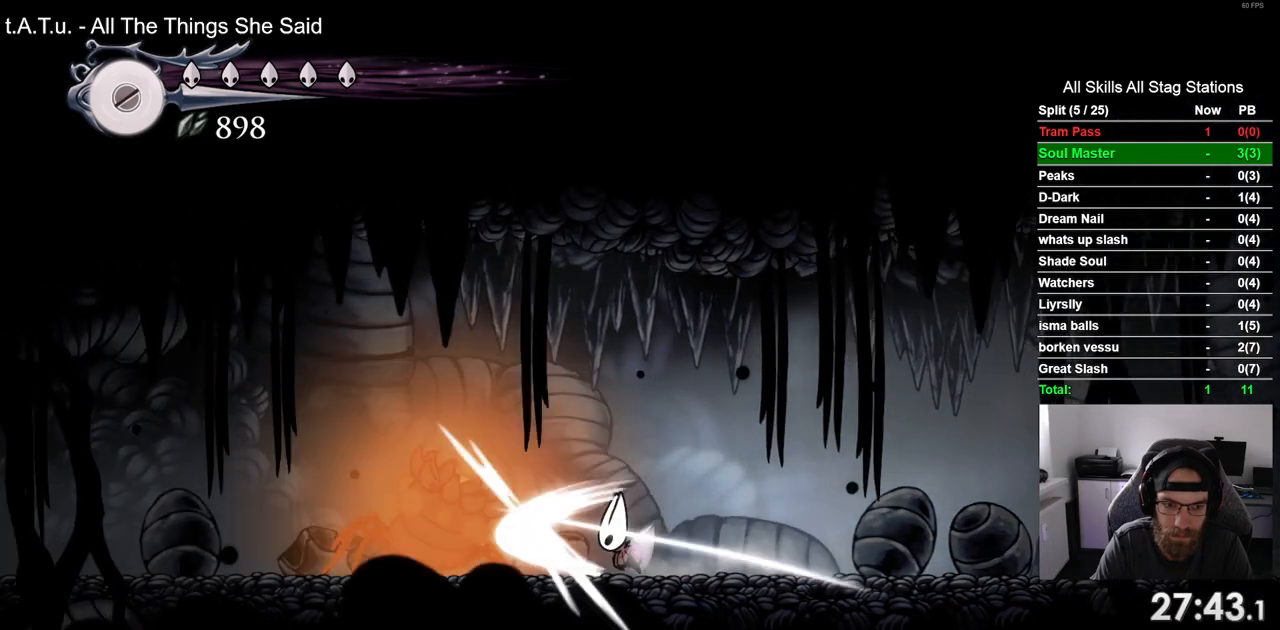
{"buttons": ["SQUARE"], "left_stick": "center", "right_stick": "center", "events": [[100, "SQUARE", "up"], [333, "SQUARE", "down"], [433, "DPAD_LEFT", "up"], [433, "DPAD_UP", "down"], [467, "DPAD_UP", "up"]]}